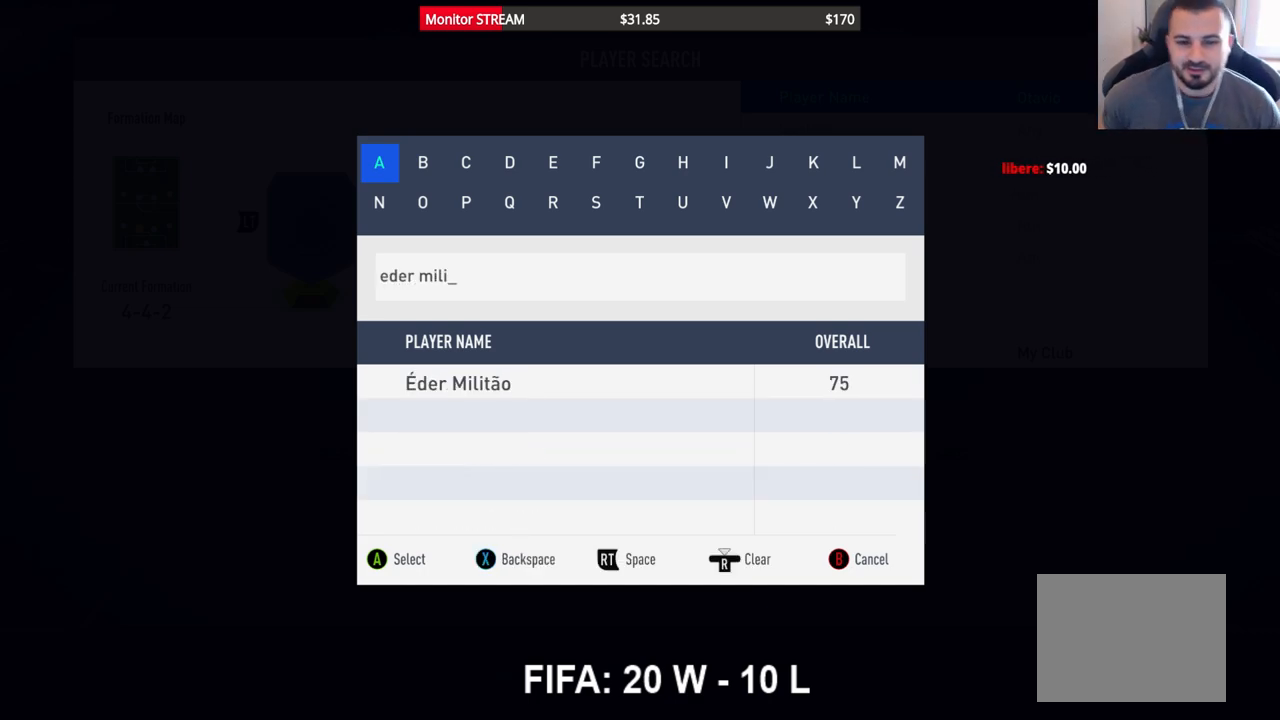
Gameplay with a controller (Xbox layout); each line is a JSON object with the inputs held at the frame after it. "events" lists button and stick changes between this image and that frame as [ms after this image, input, new state], when the widget could be followed in between. Not read: L3 R3 Y.
{"buttons": [], "left_stick": "center", "right_stick": "center", "events": [[183, "DPAD_DOWN", "down"], [267, "DPAD_DOWN", "up"], [350, "DPAD_DOWN", "down"], [450, "DPAD_DOWN", "up"]]}
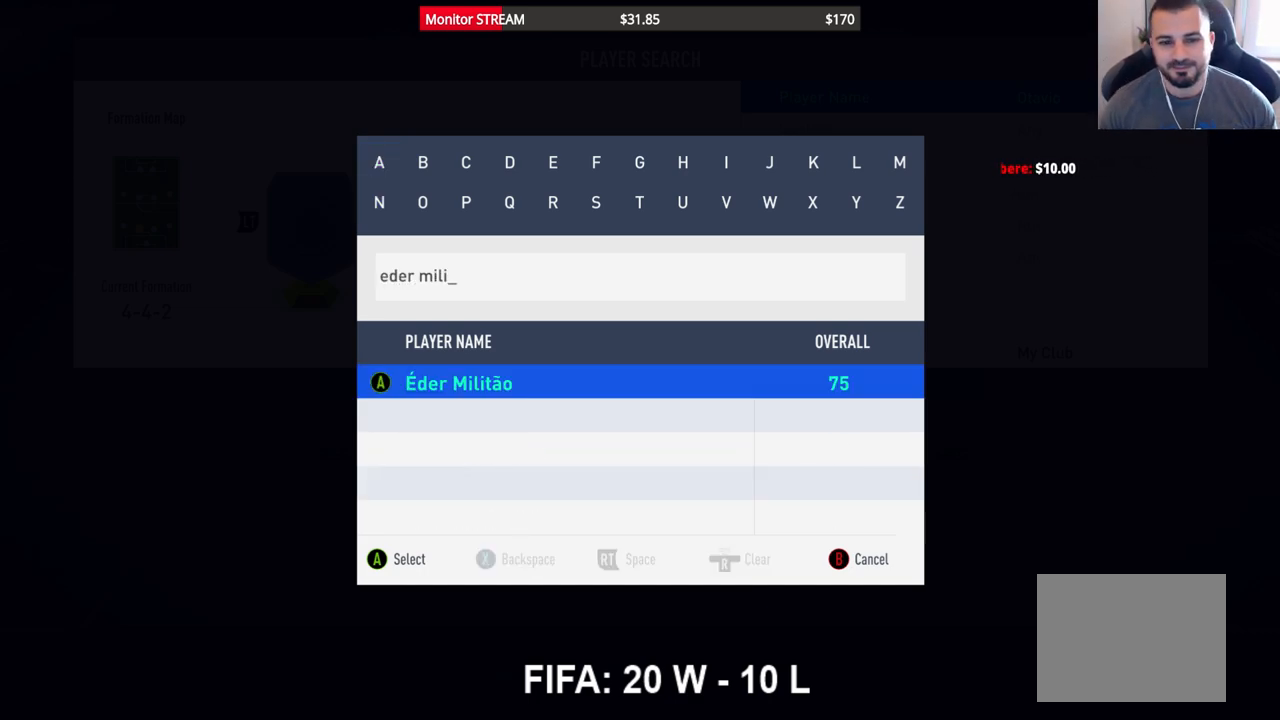
{"buttons": ["DPAD_RIGHT"], "left_stick": "center", "right_stick": "center", "events": [[17, "A", "down"], [117, "A", "up"], [217, "DPAD_UP", "down"], [300, "DPAD_UP", "up"], [450, "DPAD_RIGHT", "down"]]}
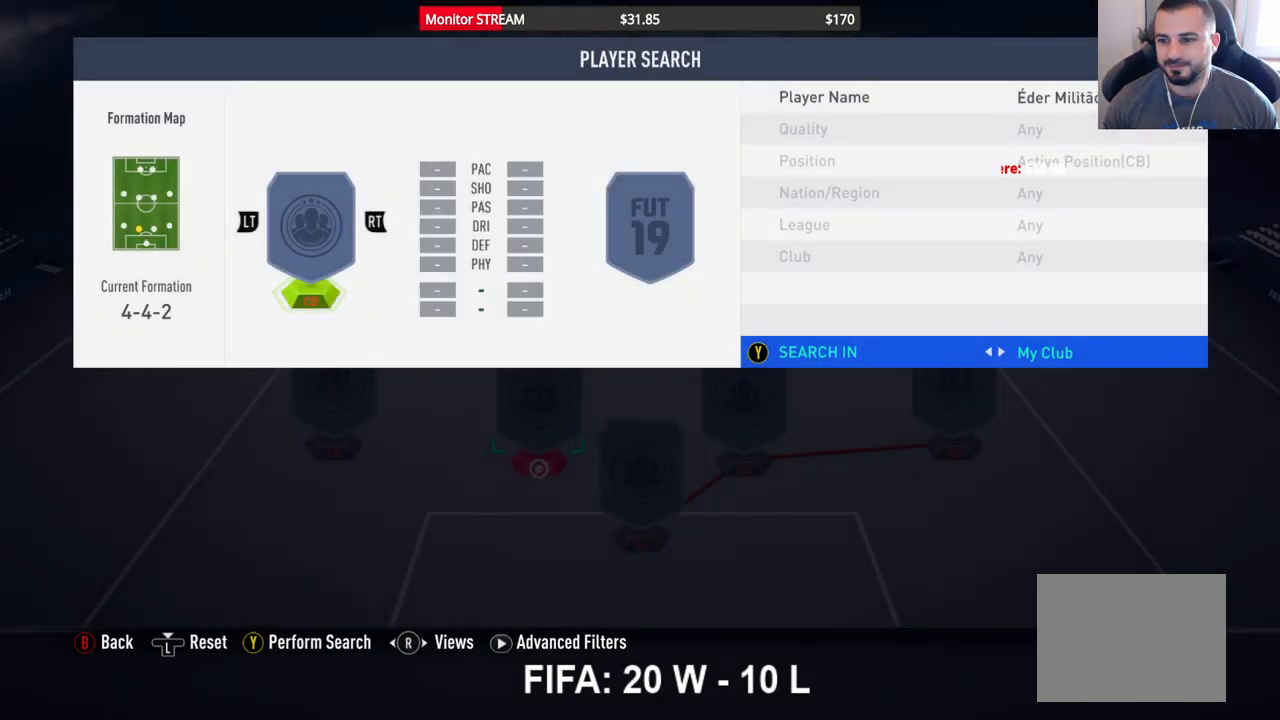
{"buttons": [], "left_stick": "center", "right_stick": "center", "events": [[33, "DPAD_RIGHT", "up"], [100, "DPAD_RIGHT", "down"], [167, "DPAD_RIGHT", "up"]]}
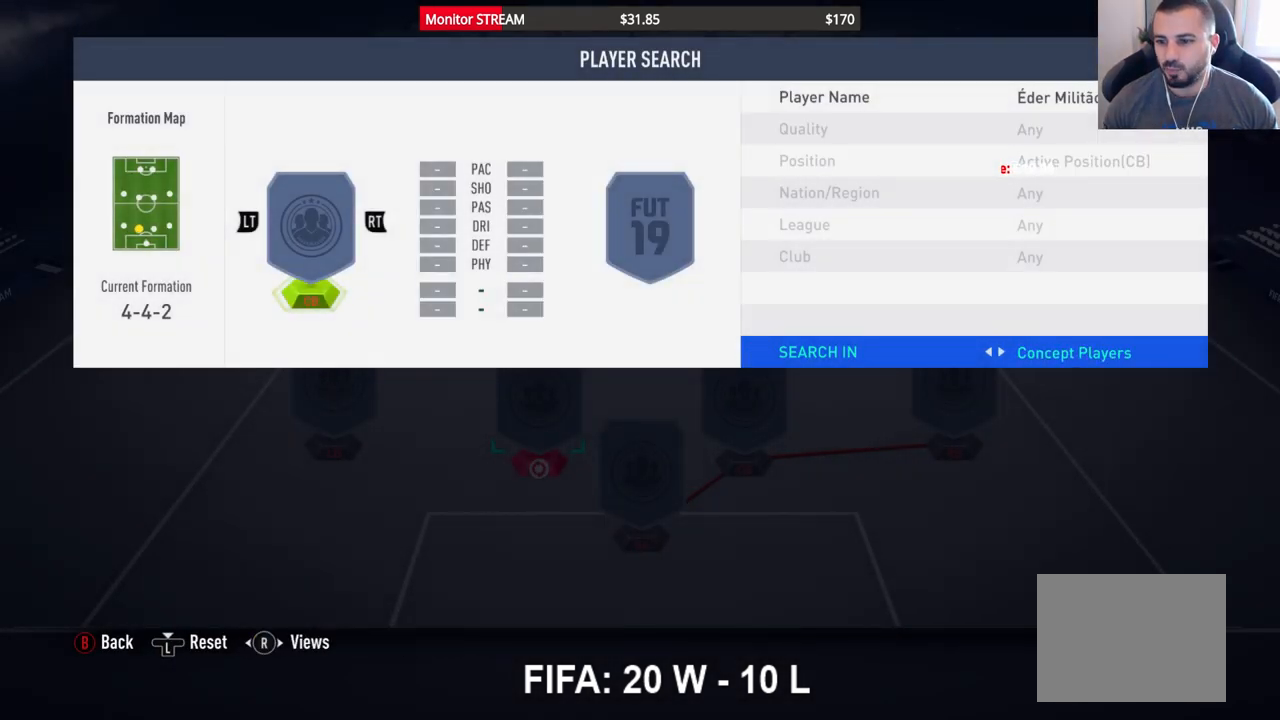
{"buttons": [], "left_stick": "center", "right_stick": "center", "events": []}
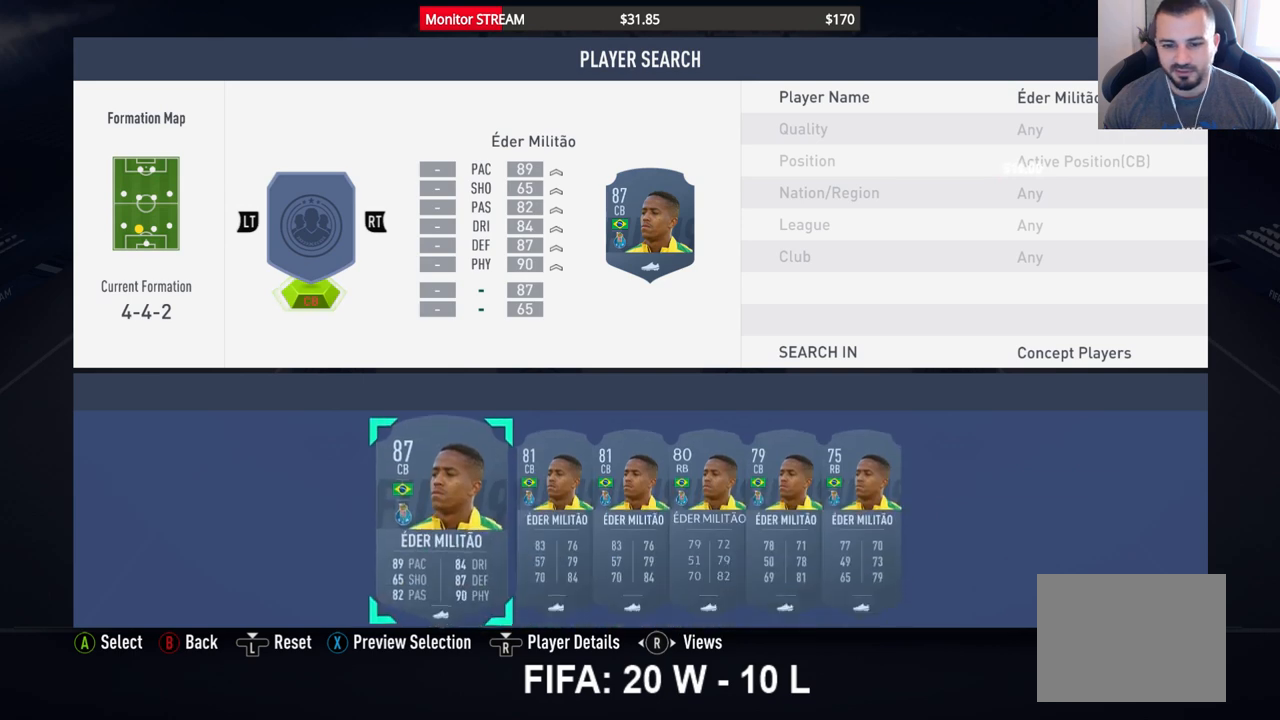
{"buttons": [], "left_stick": "center", "right_stick": "center", "events": [[83, "DPAD_RIGHT", "down"], [150, "DPAD_RIGHT", "up"], [217, "DPAD_RIGHT", "down"], [300, "DPAD_RIGHT", "up"], [383, "DPAD_RIGHT", "down"], [467, "DPAD_RIGHT", "up"]]}
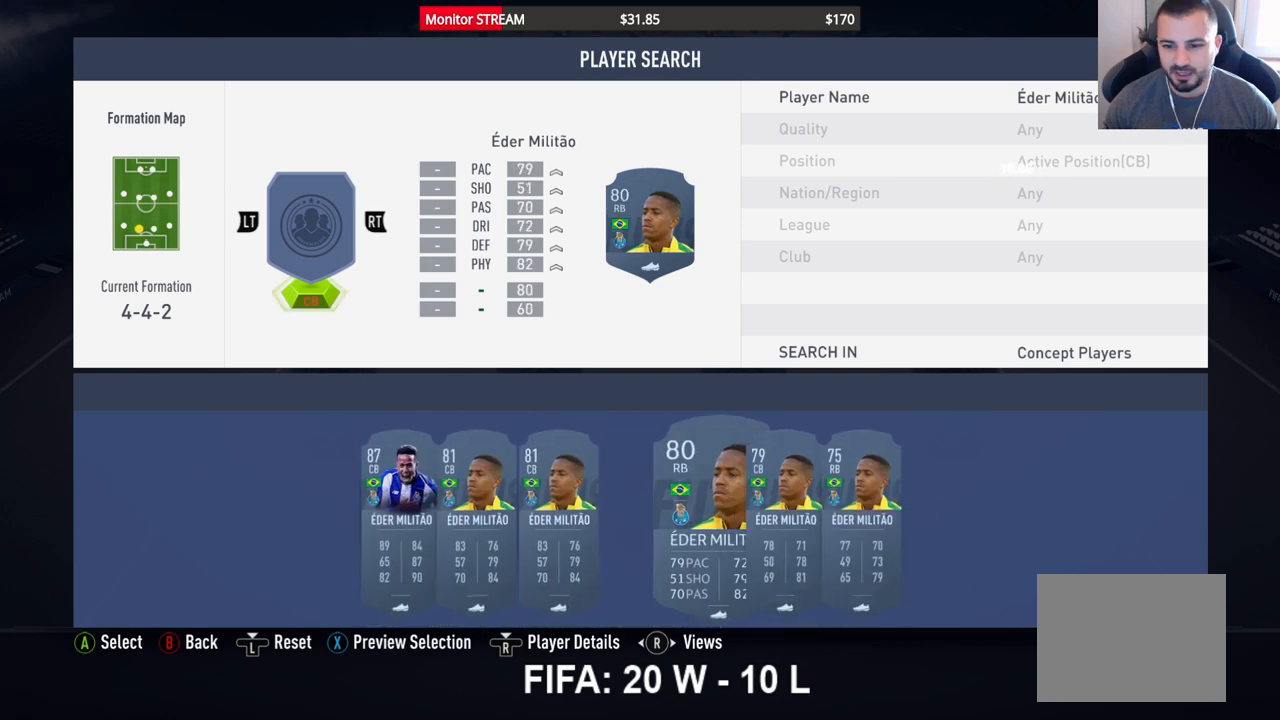
{"buttons": [], "left_stick": "center", "right_stick": "center", "events": [[50, "DPAD_RIGHT", "down"], [133, "DPAD_RIGHT", "up"], [217, "DPAD_RIGHT", "down"], [317, "DPAD_RIGHT", "up"]]}
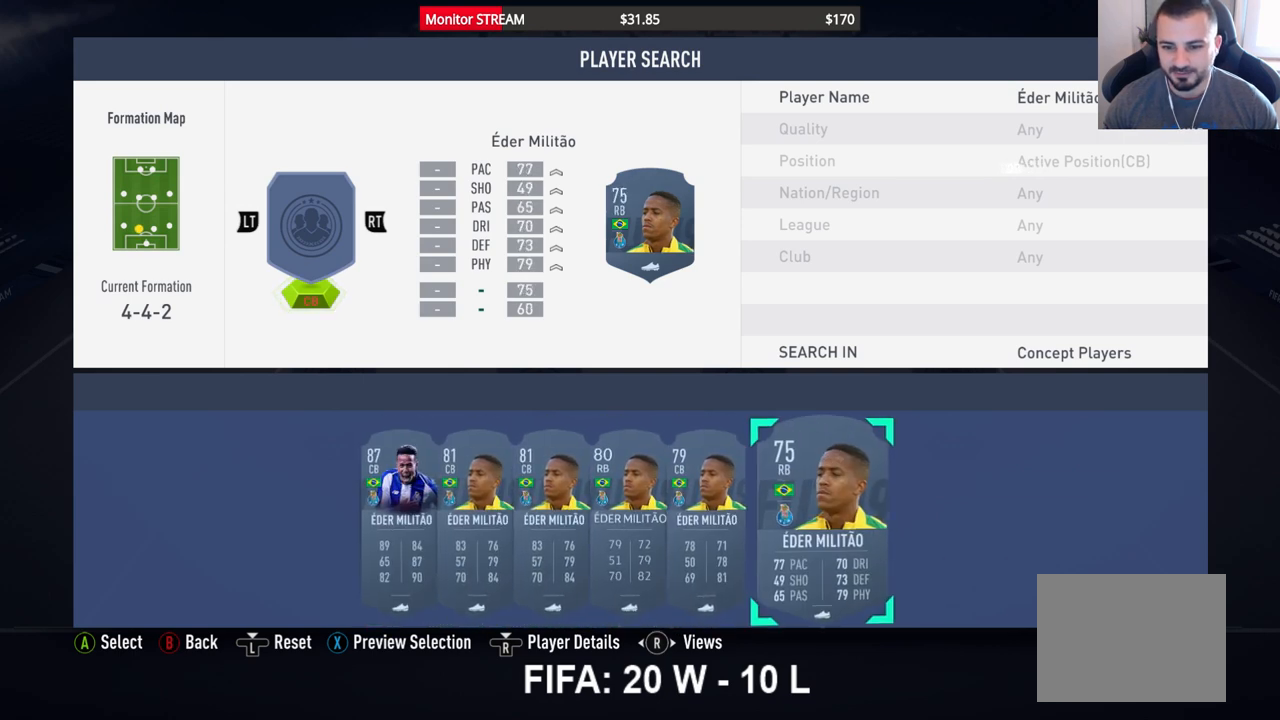
{"buttons": [], "left_stick": "center", "right_stick": "center", "events": []}
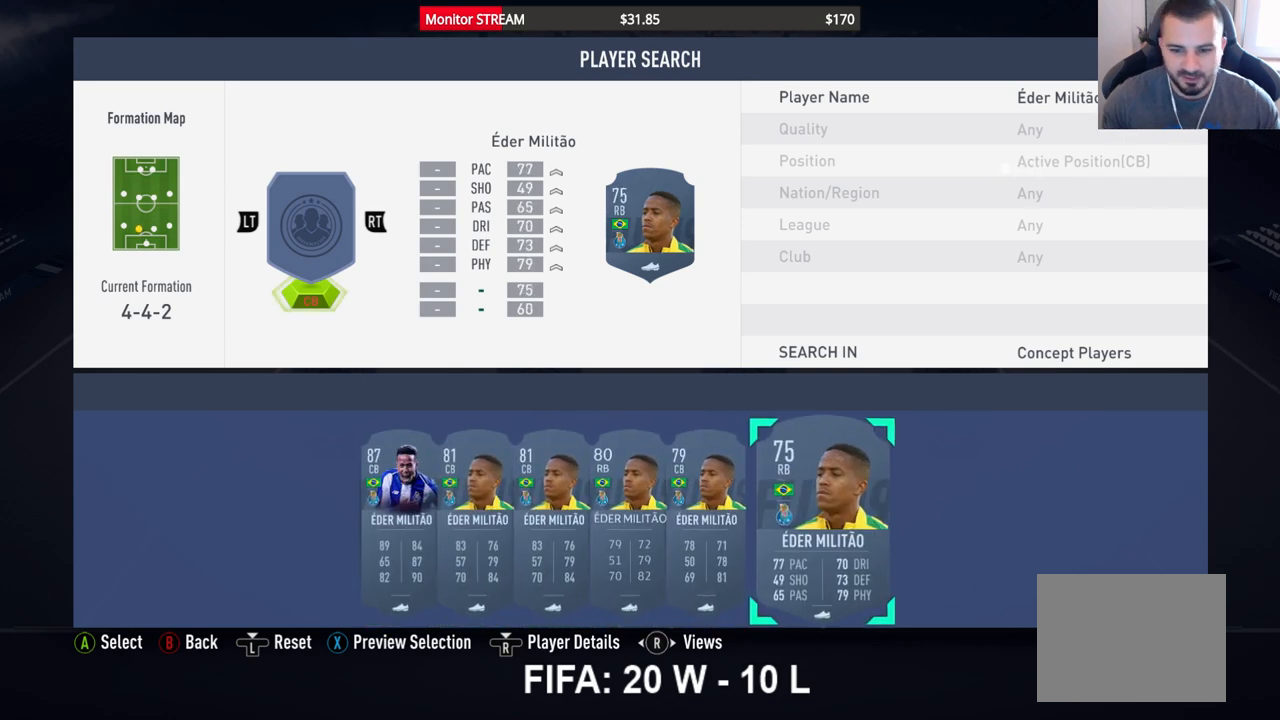
{"buttons": [], "left_stick": "center", "right_stick": "center", "events": []}
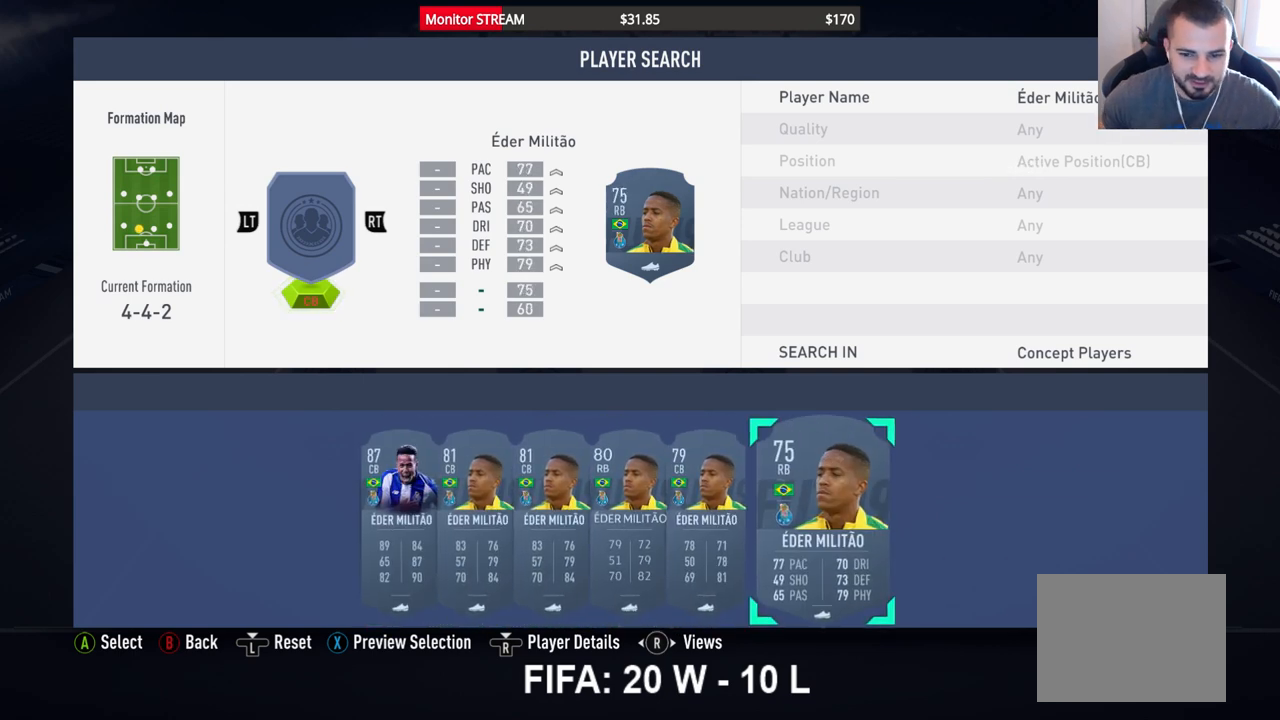
{"buttons": [], "left_stick": "center", "right_stick": "center", "events": []}
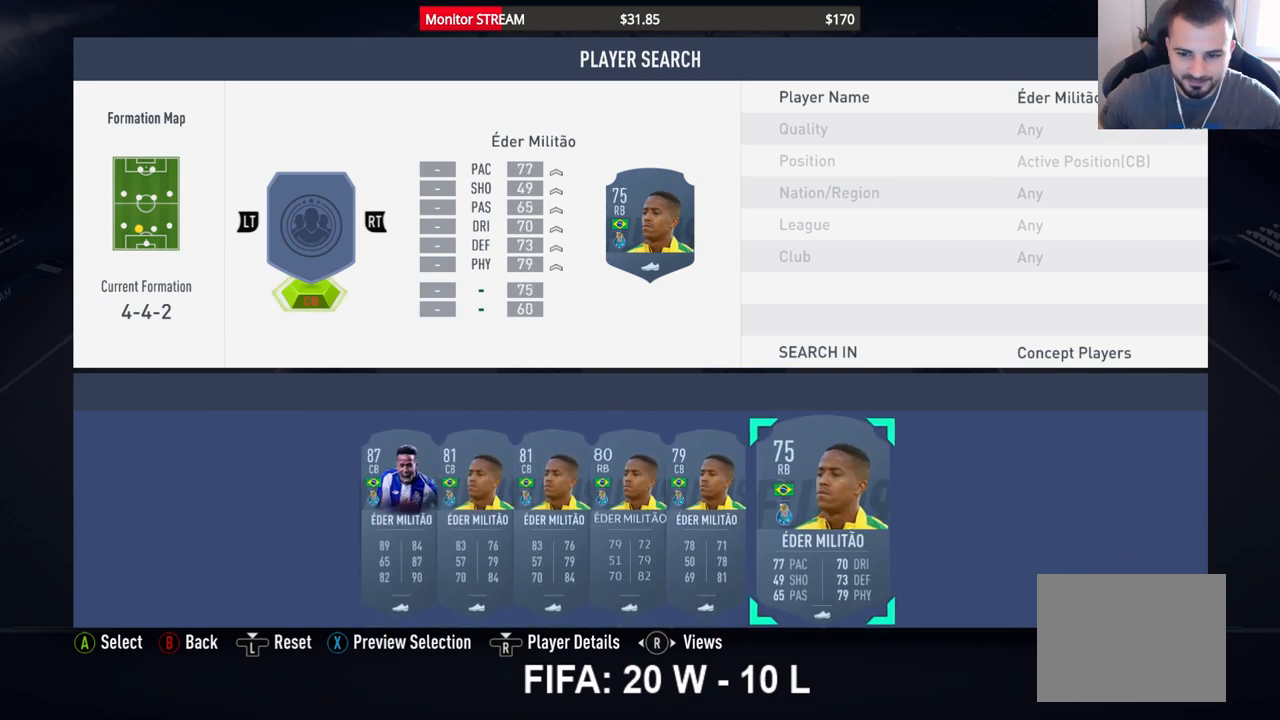
{"buttons": [], "left_stick": "center", "right_stick": "center", "events": []}
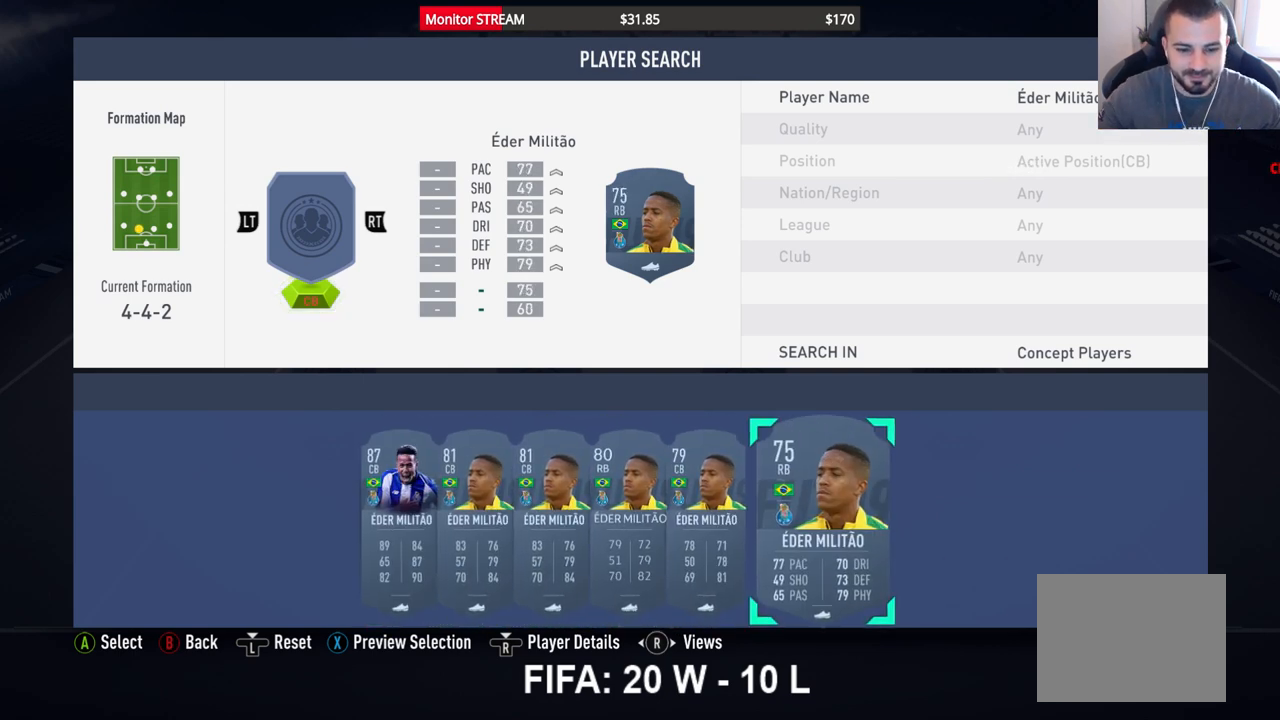
{"buttons": [], "left_stick": "center", "right_stick": "center", "events": []}
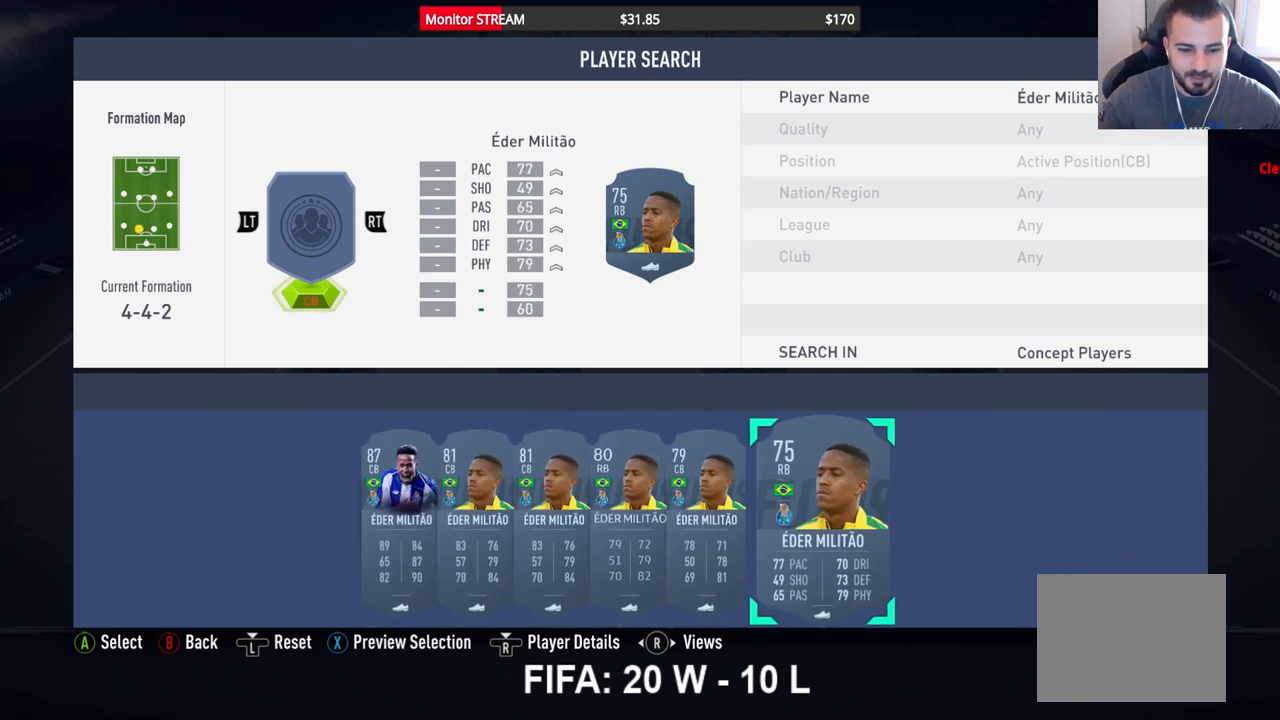
{"buttons": [], "left_stick": "center", "right_stick": "center", "events": []}
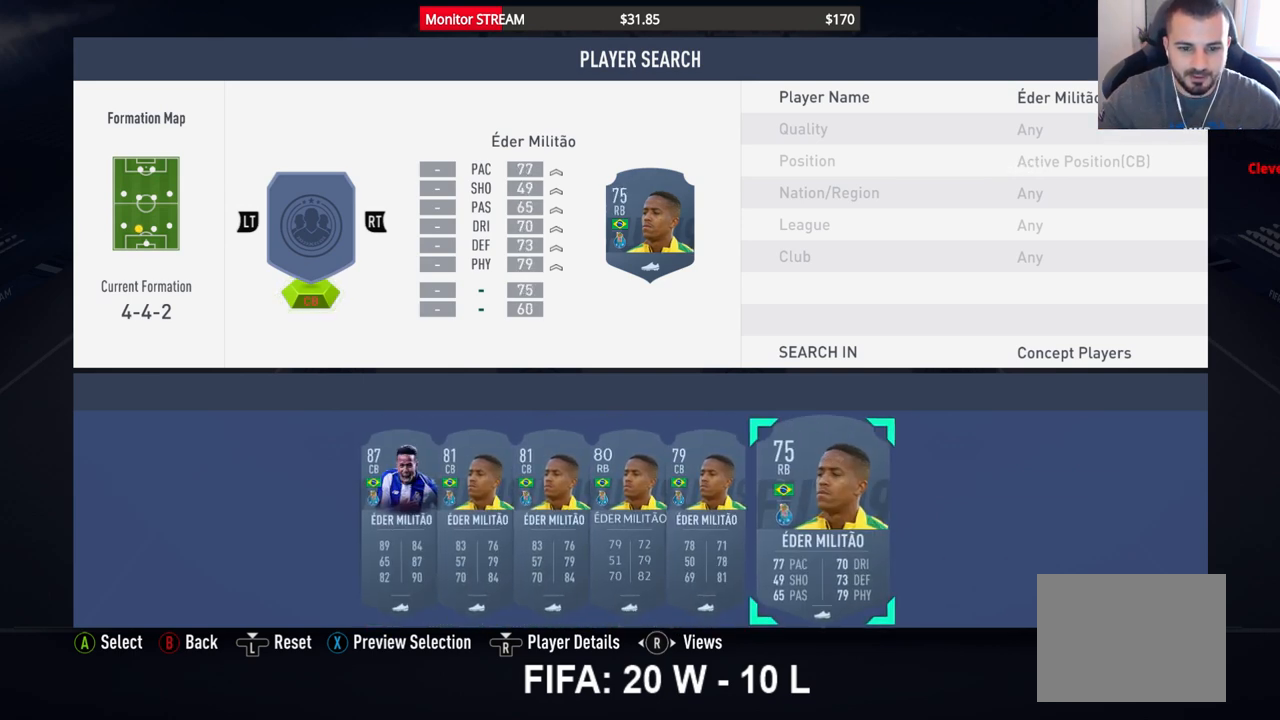
{"buttons": [], "left_stick": "center", "right_stick": "center", "events": []}
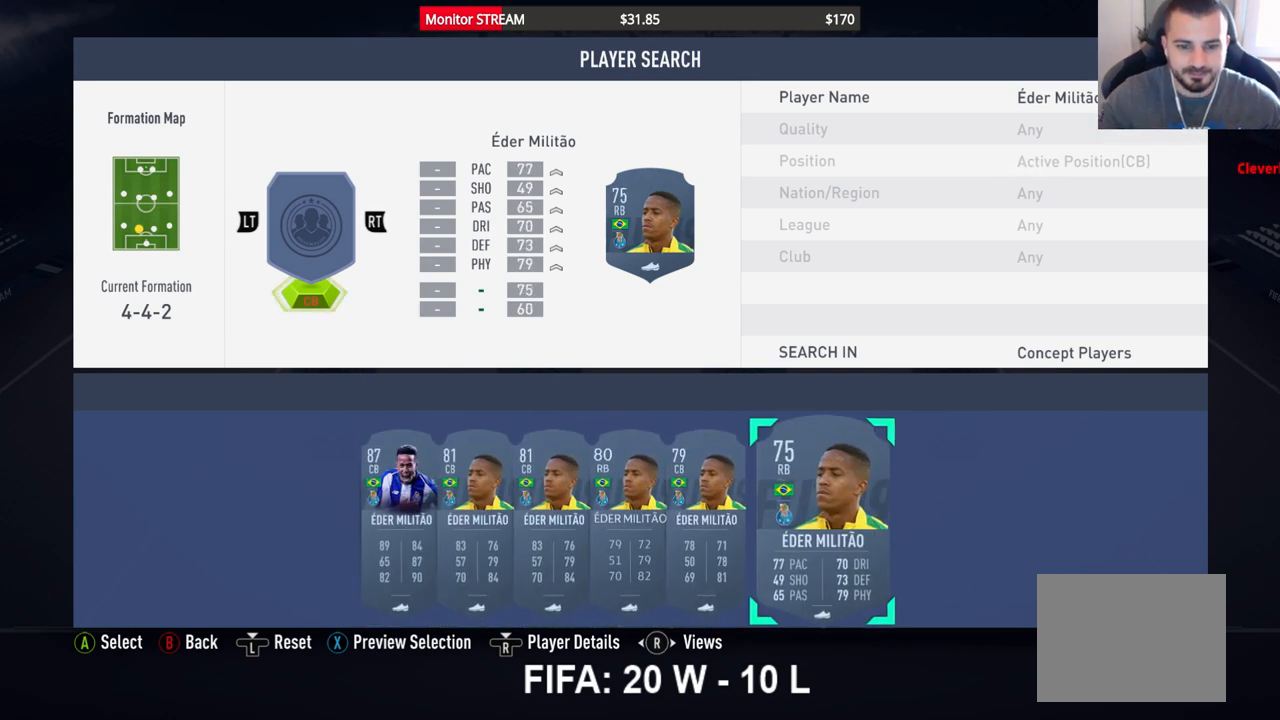
{"buttons": [], "left_stick": "center", "right_stick": "center", "events": []}
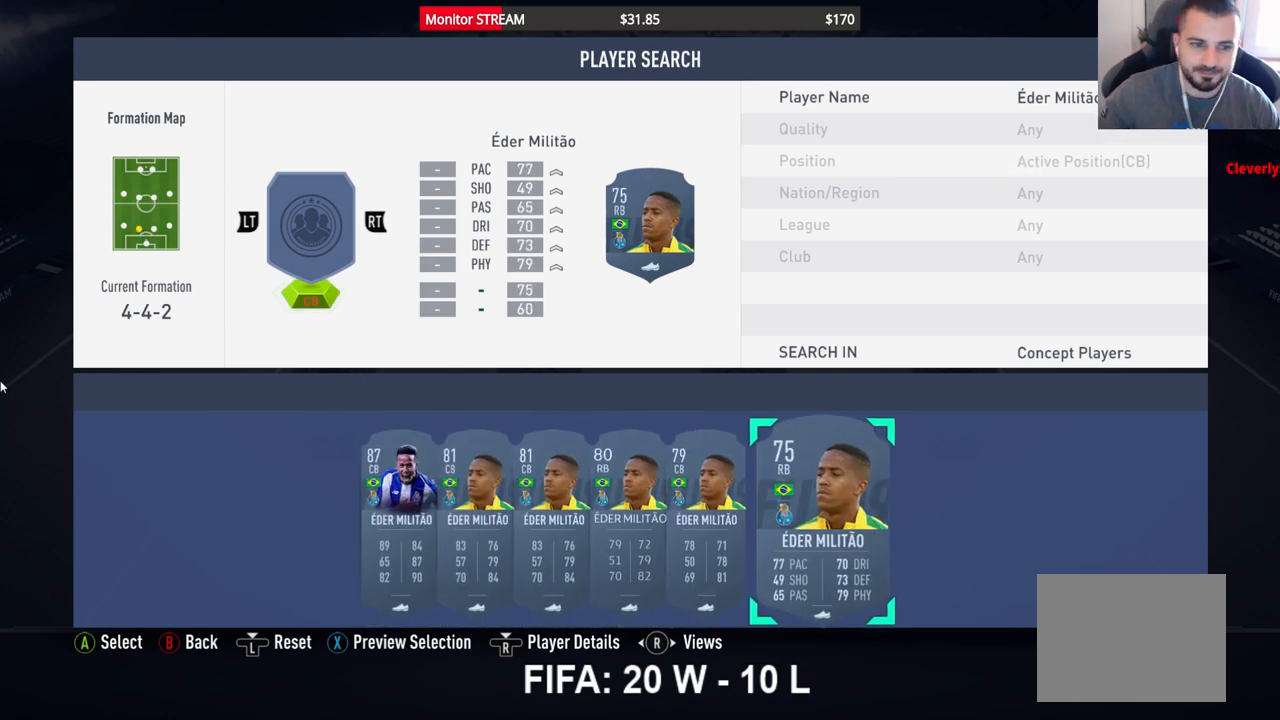
{"buttons": [], "left_stick": "center", "right_stick": "center", "events": []}
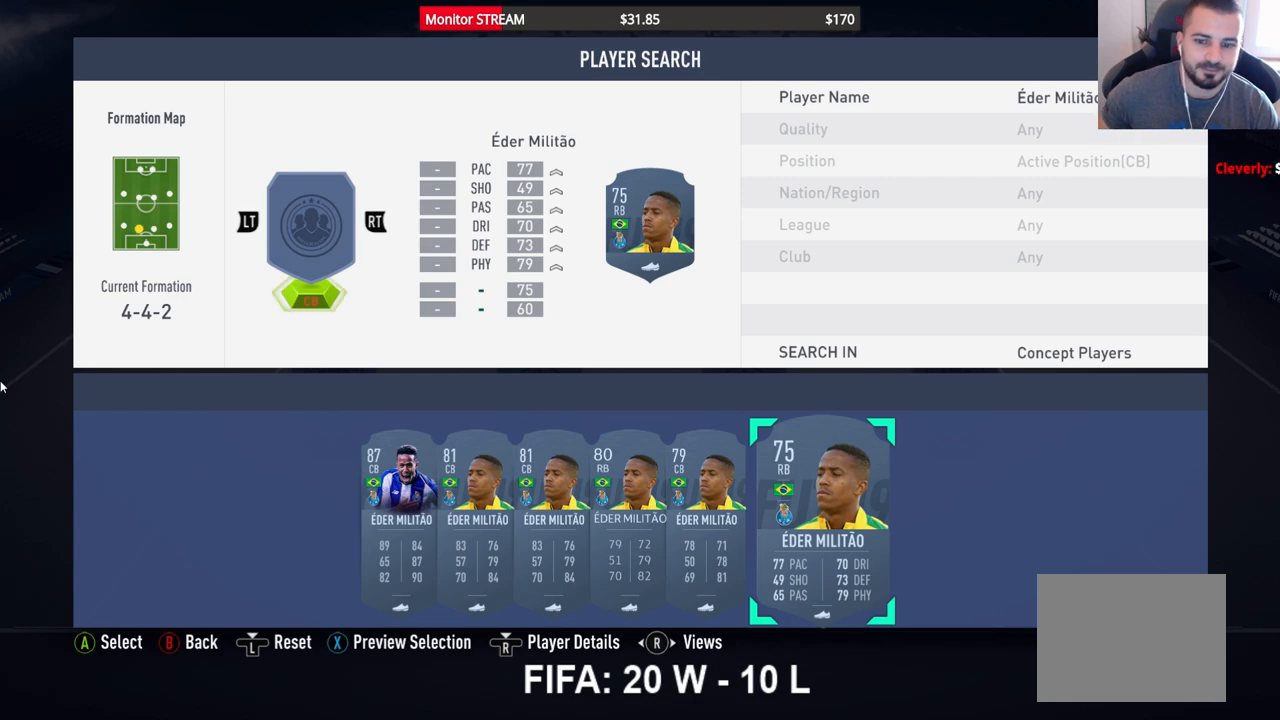
{"buttons": [], "left_stick": "center", "right_stick": "center", "events": [[300, "DPAD_LEFT", "down"], [400, "DPAD_LEFT", "up"]]}
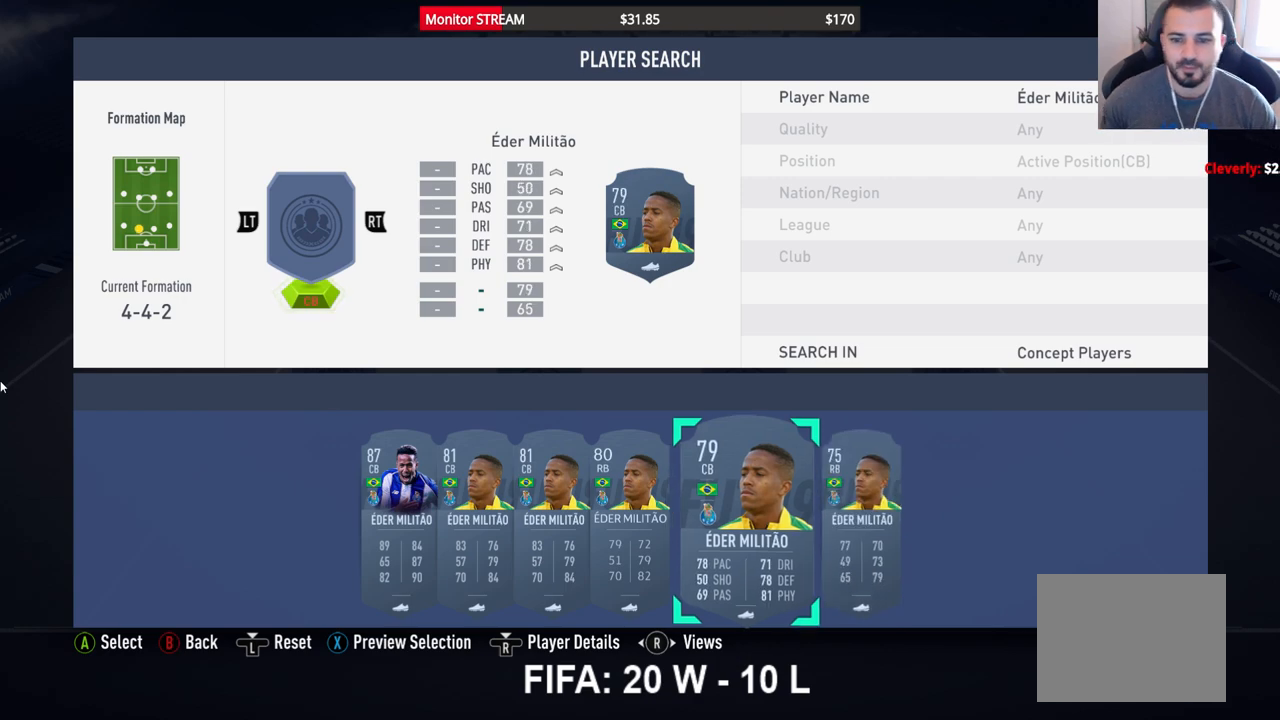
{"buttons": ["DPAD_UP"], "left_stick": "center", "right_stick": "center", "events": [[117, "A", "down"], [217, "A", "up"], [483, "DPAD_UP", "down"]]}
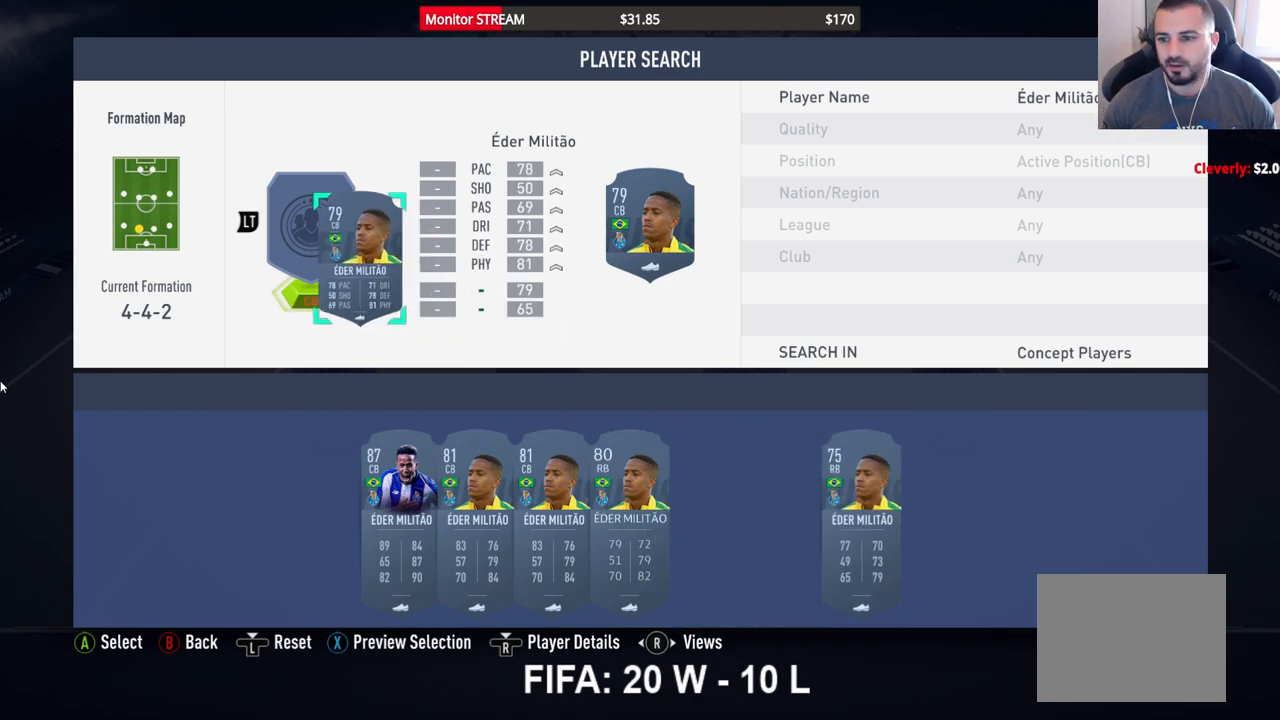
{"buttons": [], "left_stick": "center", "right_stick": "center", "events": [[50, "DPAD_UP", "up"], [167, "DPAD_UP", "down"], [200, "DPAD_UP", "up"]]}
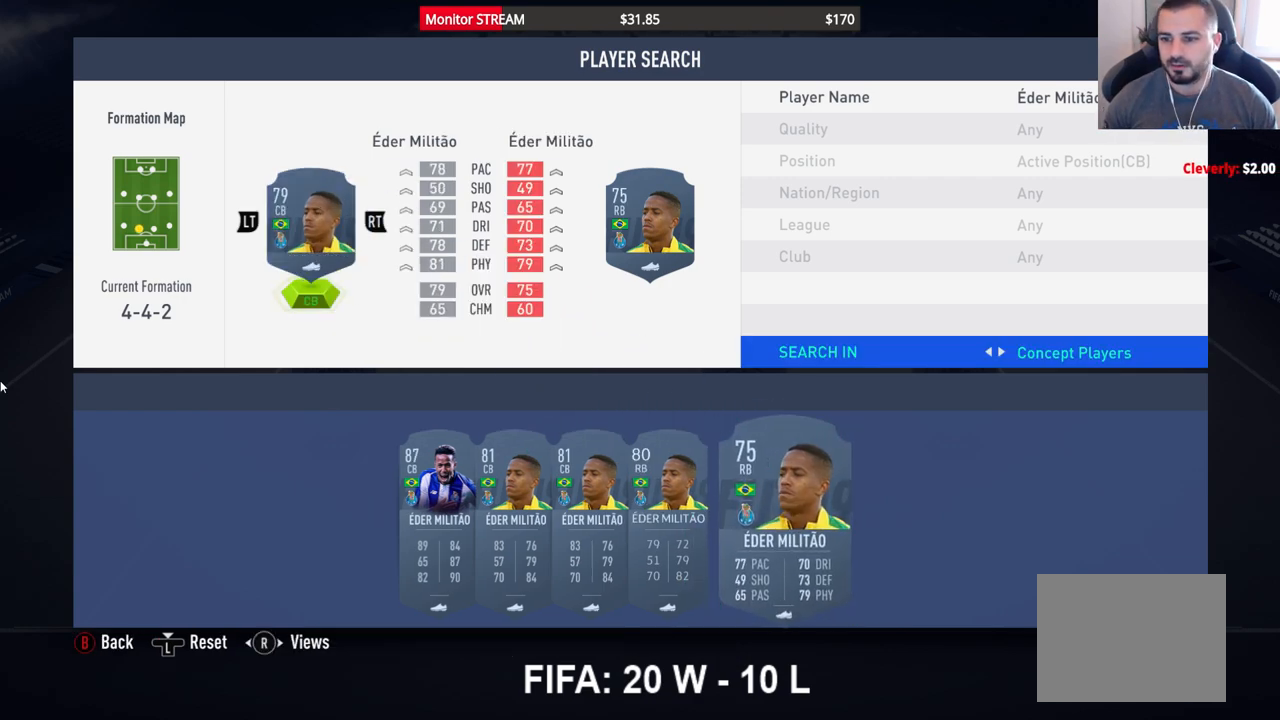
{"buttons": [], "left_stick": "center", "right_stick": "center", "events": [[317, "B", "down"], [417, "B", "up"]]}
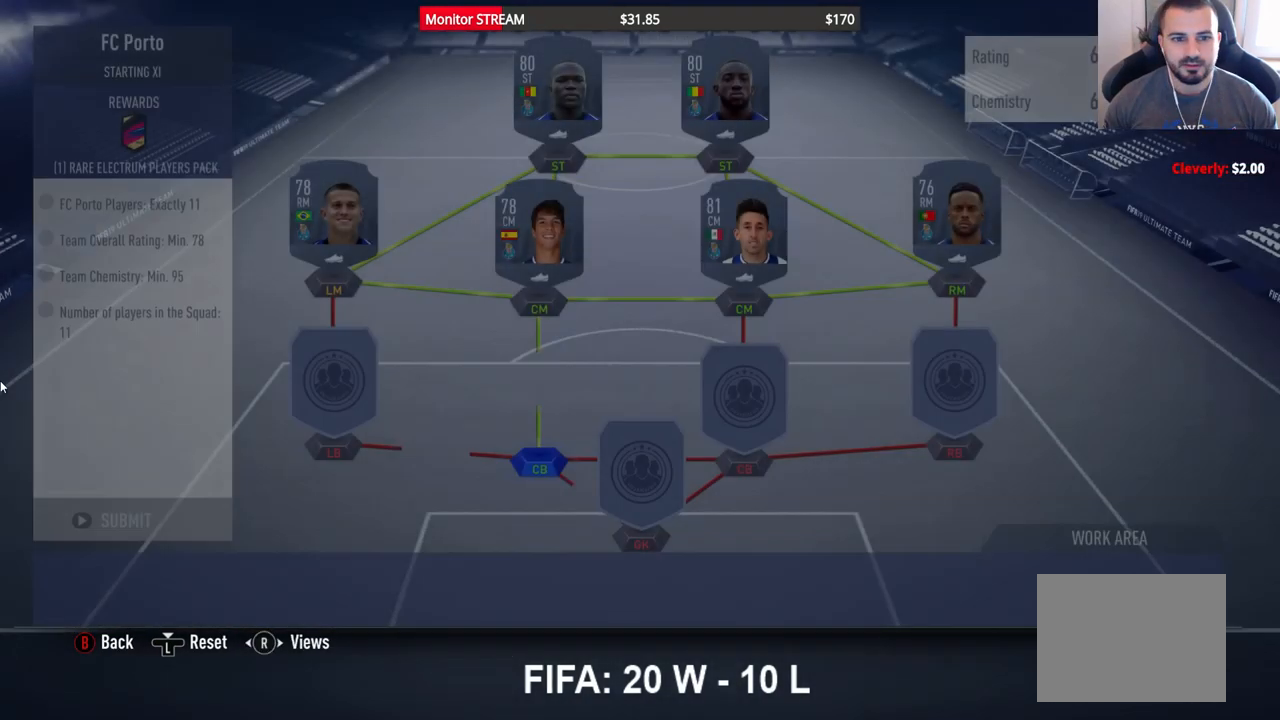
{"buttons": ["DPAD_LEFT"], "left_stick": "center", "right_stick": "center", "events": [[467, "DPAD_LEFT", "down"]]}
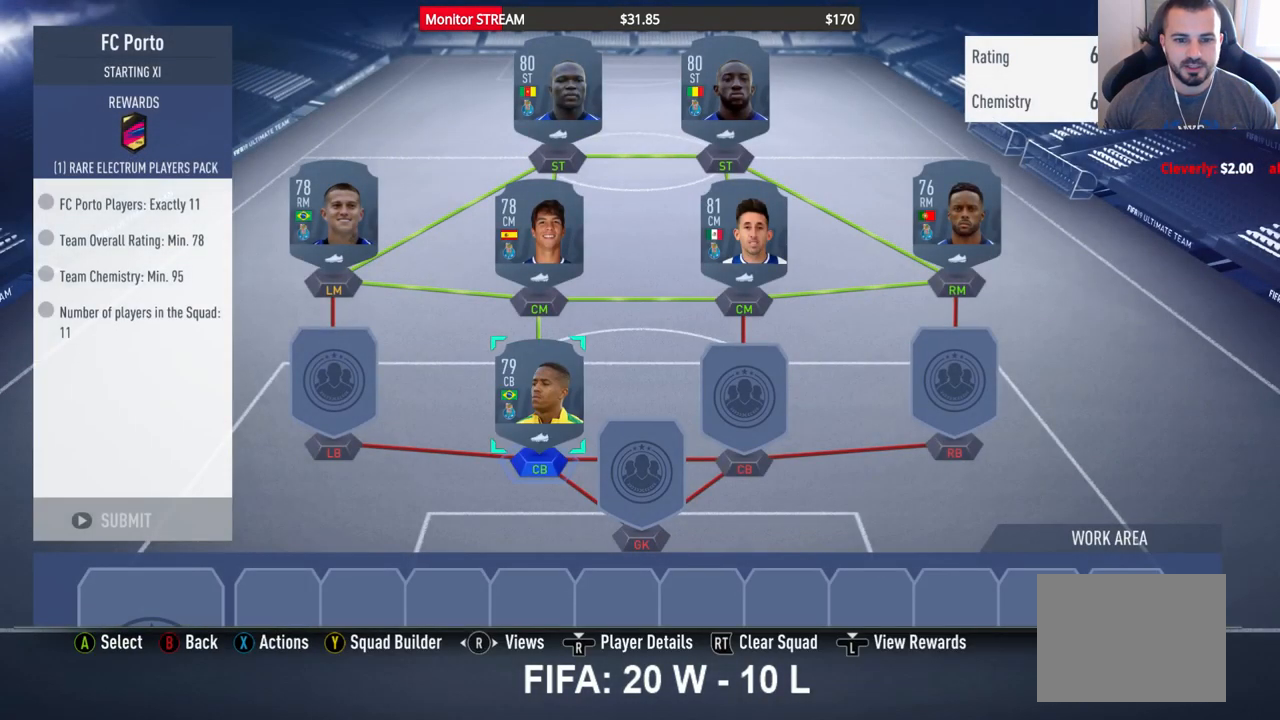
{"buttons": [], "left_stick": "center", "right_stick": "center", "events": [[117, "DPAD_LEFT", "up"], [200, "X", "down"], [283, "X", "up"]]}
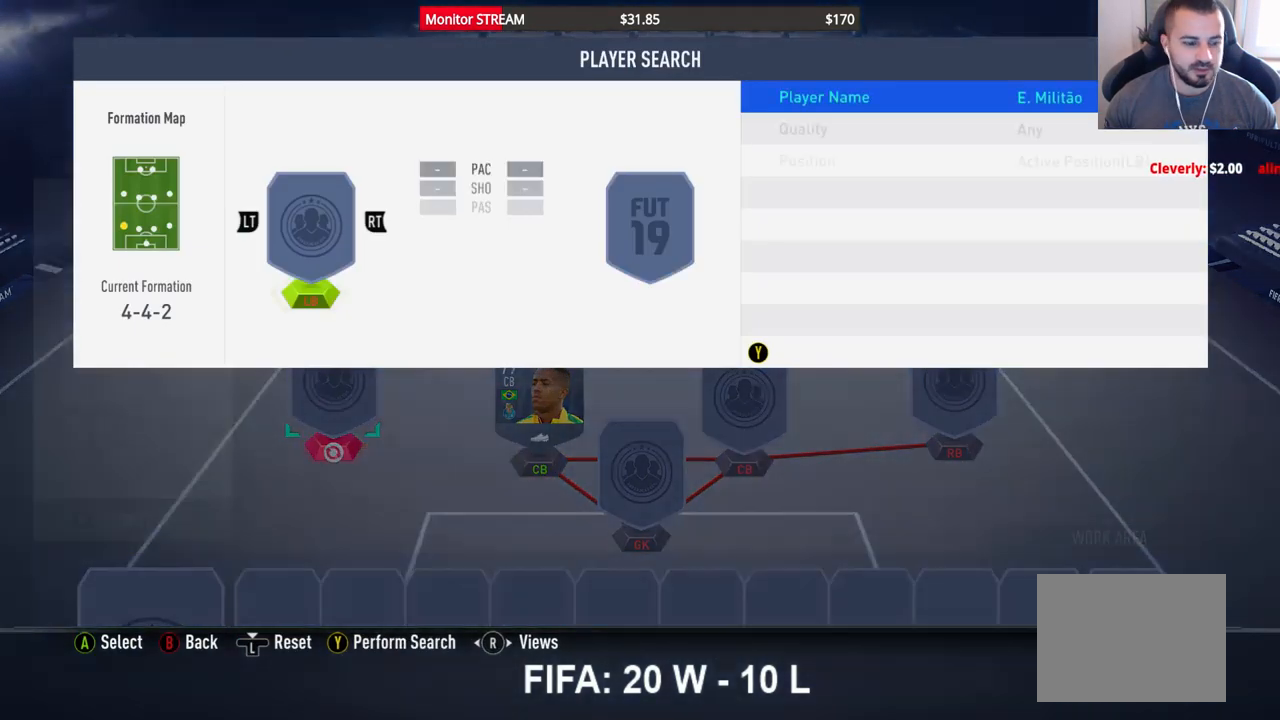
{"buttons": [], "left_stick": "center", "right_stick": "center", "events": [[83, "A", "down"], [200, "A", "up"]]}